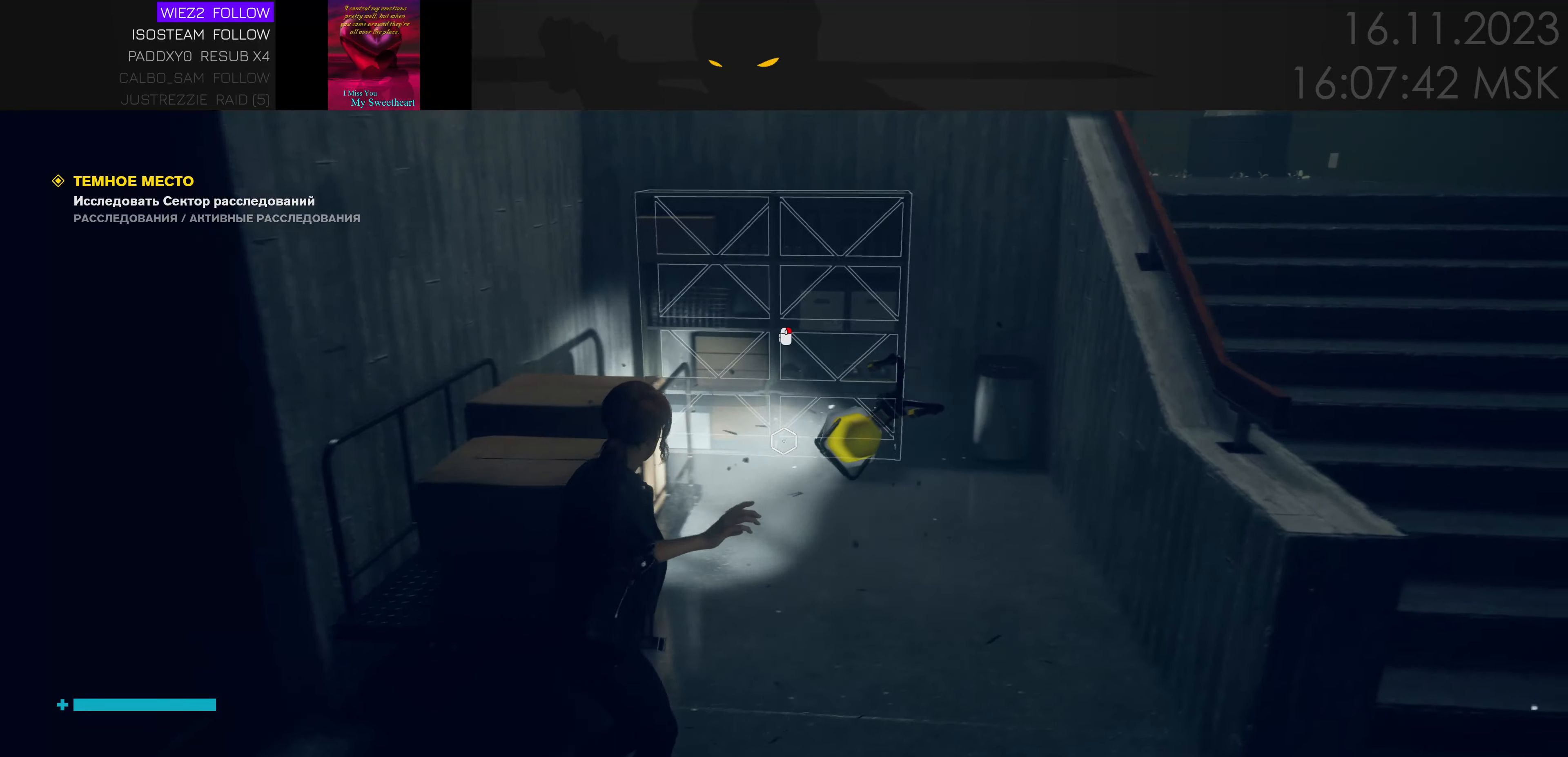
Gameplay with keyboard and mouse; each line is a JSON object with the keys and mouse buttons held at the frame after it. "events" lists presses ("down") and releases ("up") of "1", "2", "3", "4", "a", "alt", "c", "caps_lock", "ctrl", "d", "e", "f", "q", "r", "s", "shift", "space", "super", "tab", "tilde", "v", "w", "x", "z" and "mouse_wheel" between this image and that frame as [ms after this image, input, new state], when the widget could be followed in between. "mouse_wheel" = the "wheel" button of the "mouse" list. No other keys are recorded. "wheel" means that the mouse wheel is clicked or scrolled. Mouse movement is not recorded.
{"keys": [], "mouse": [], "events": []}
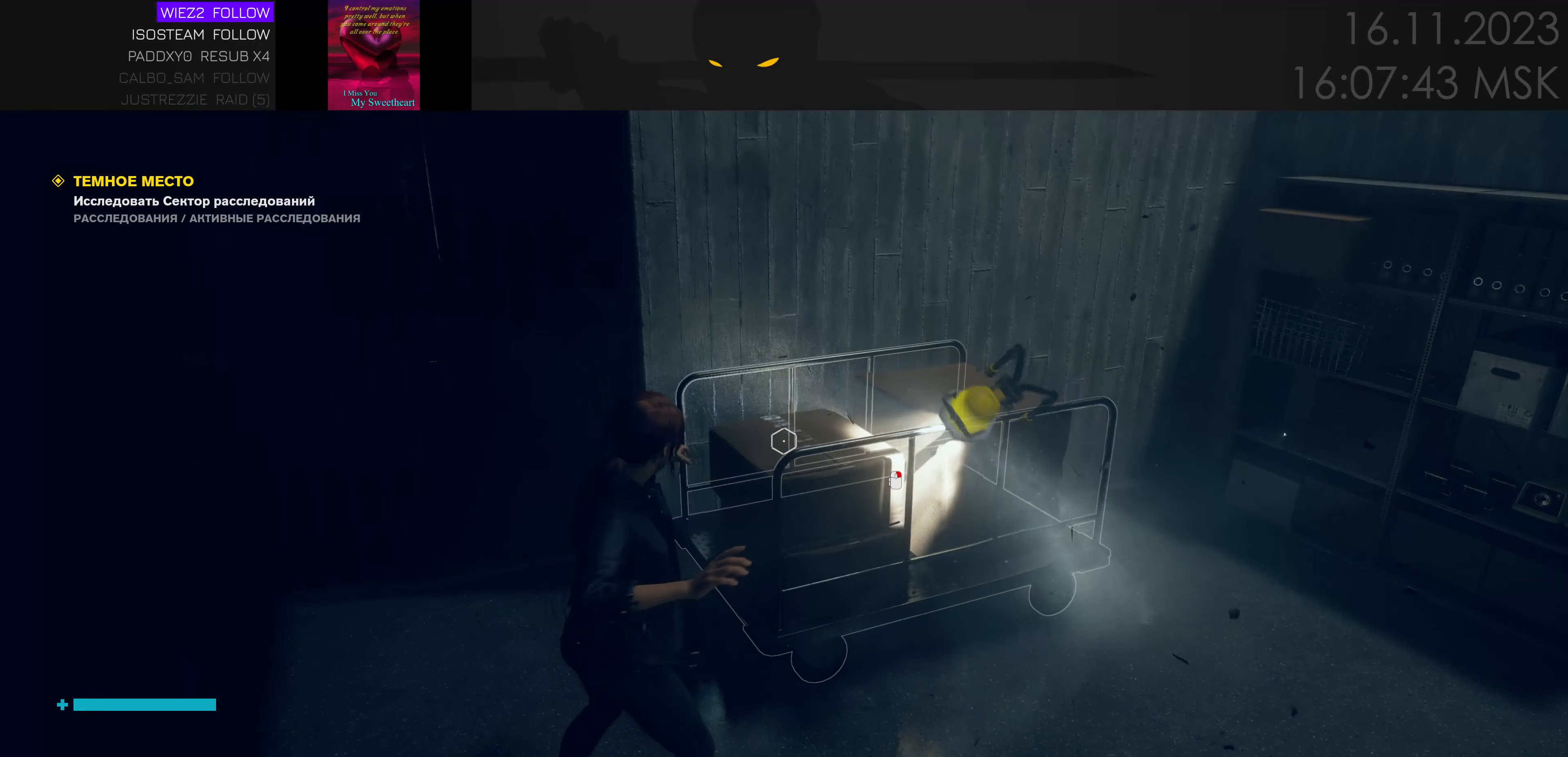
{"keys": ["w"], "mouse": [], "events": [[16, "a", "down"], [100, "w", "down"], [283, "a", "up"]]}
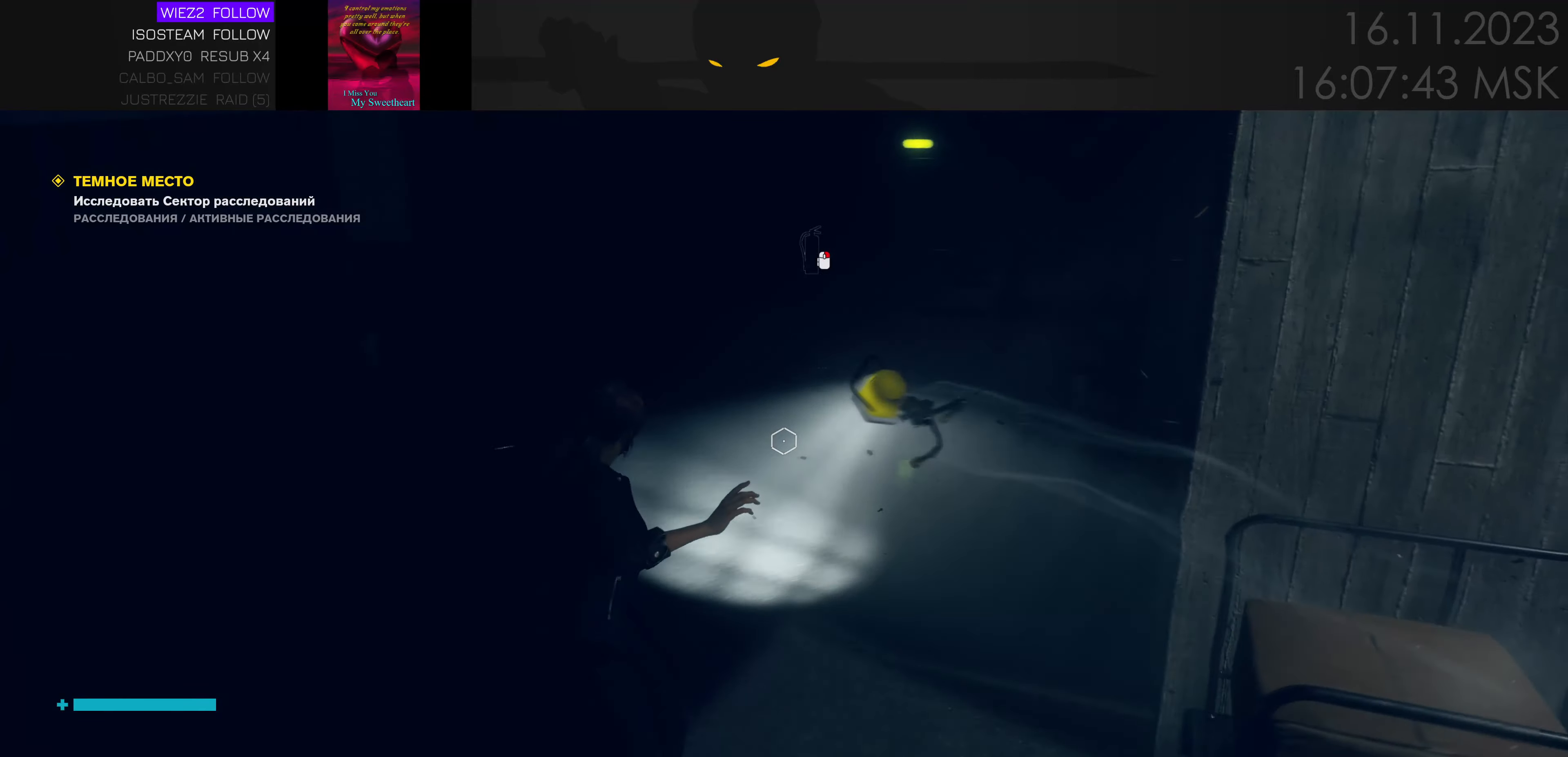
{"keys": [], "mouse": [], "events": [[366, "w", "up"]]}
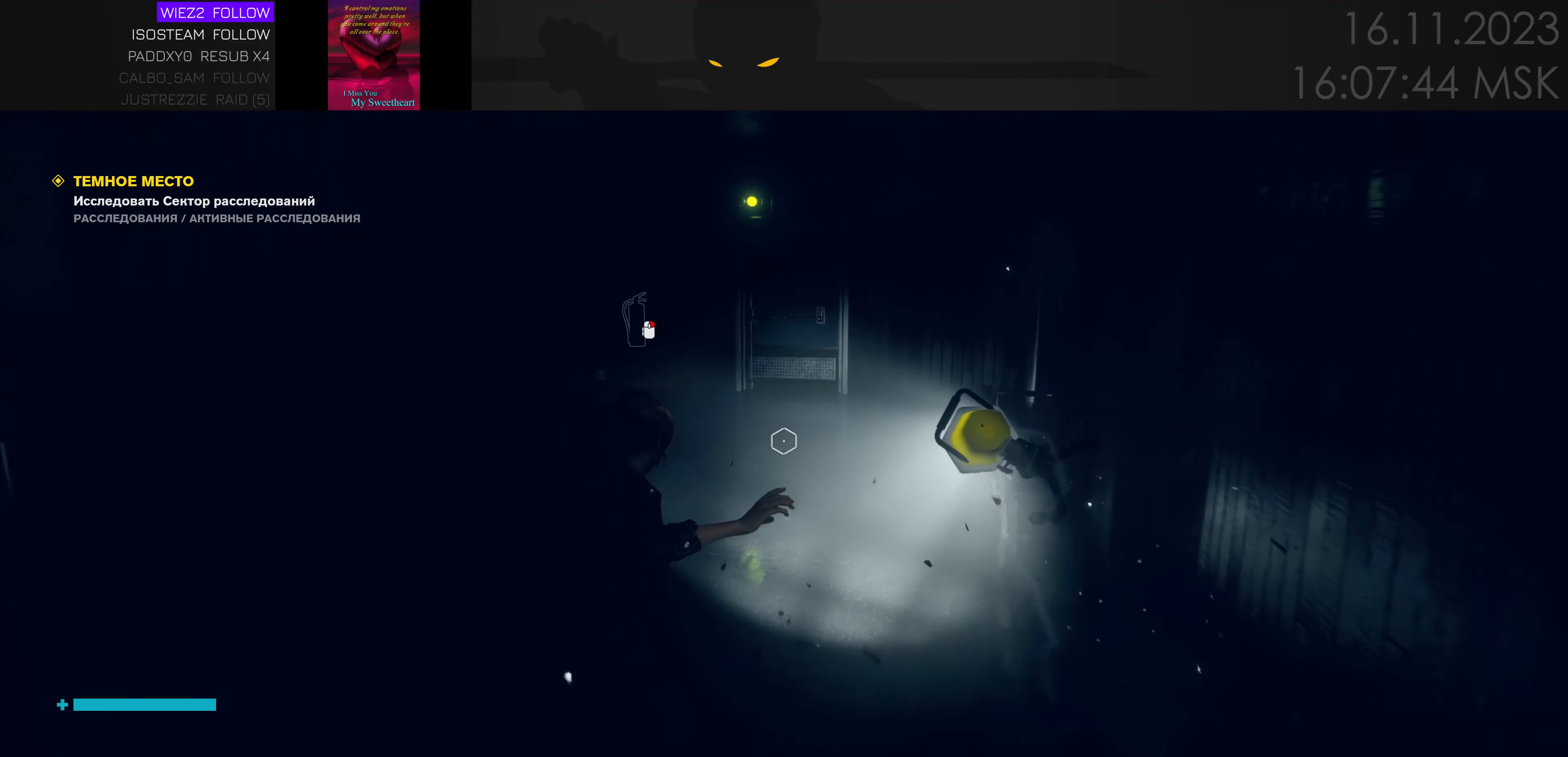
{"keys": ["a", "w"], "mouse": [], "events": [[83, "w", "down"], [433, "a", "down"]]}
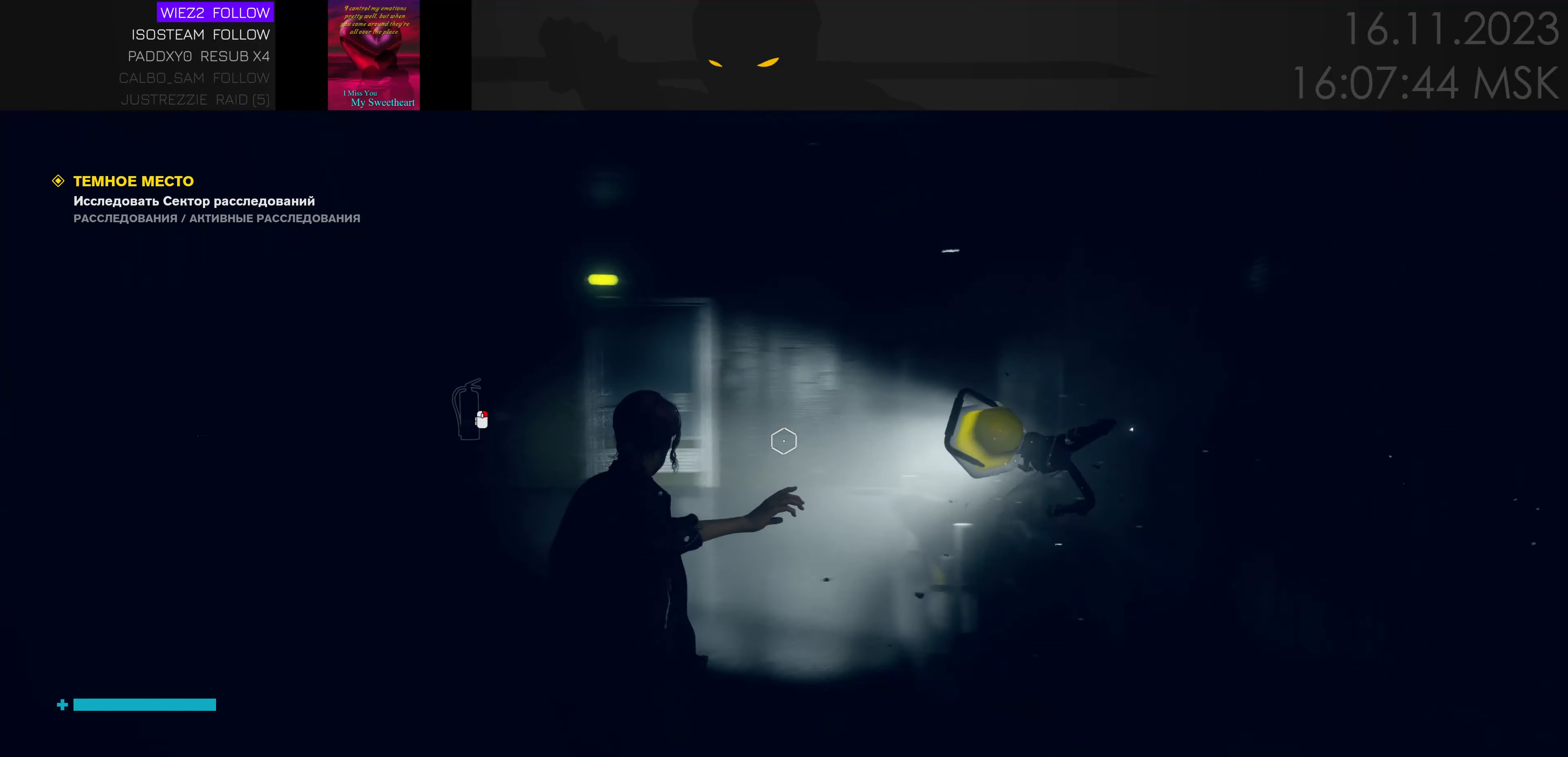
{"keys": [], "mouse": [], "events": [[266, "a", "up"], [316, "w", "up"]]}
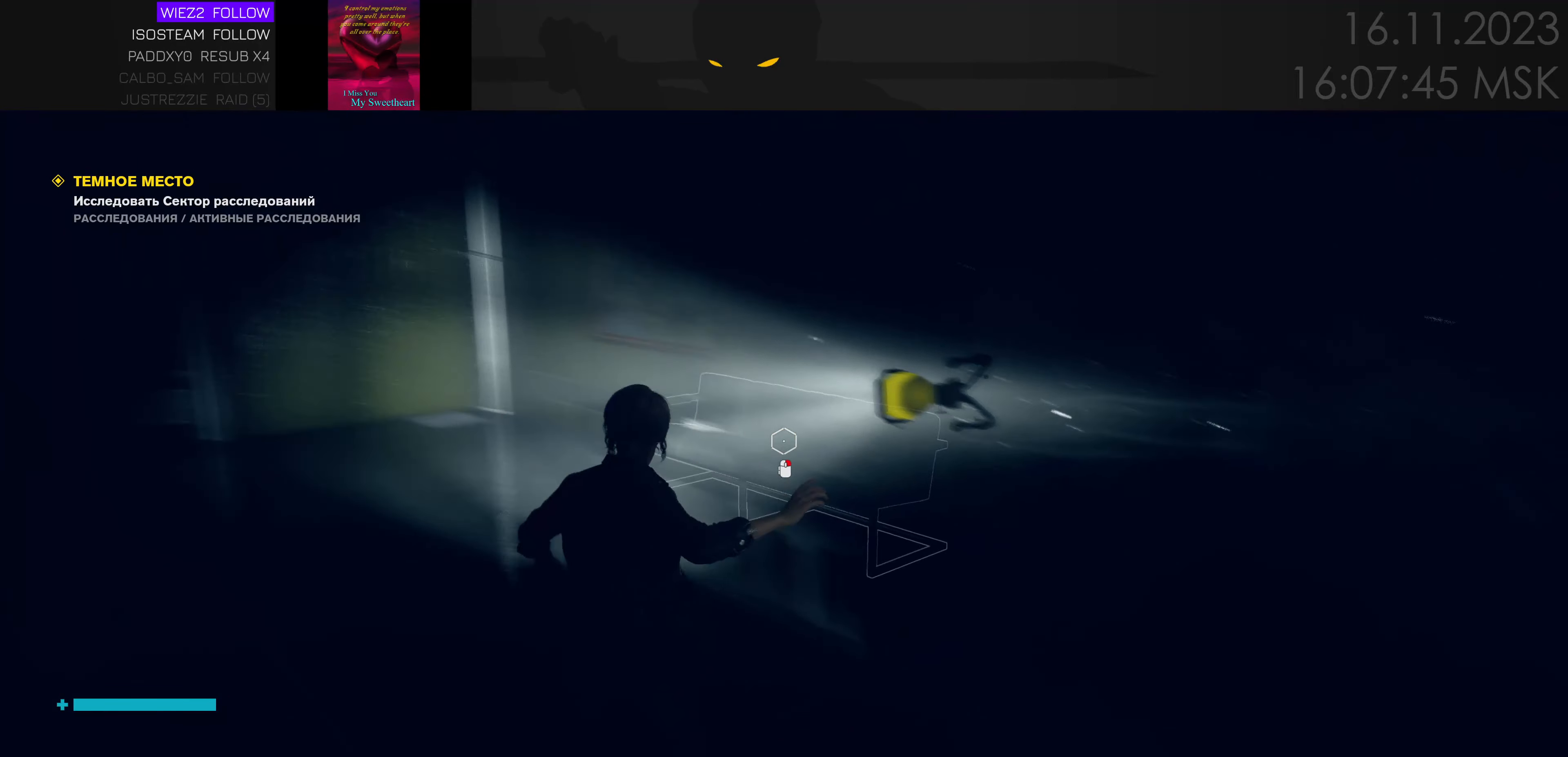
{"keys": ["w"], "mouse": [], "events": [[66, "w", "down"], [116, "a", "down"], [366, "a", "up"]]}
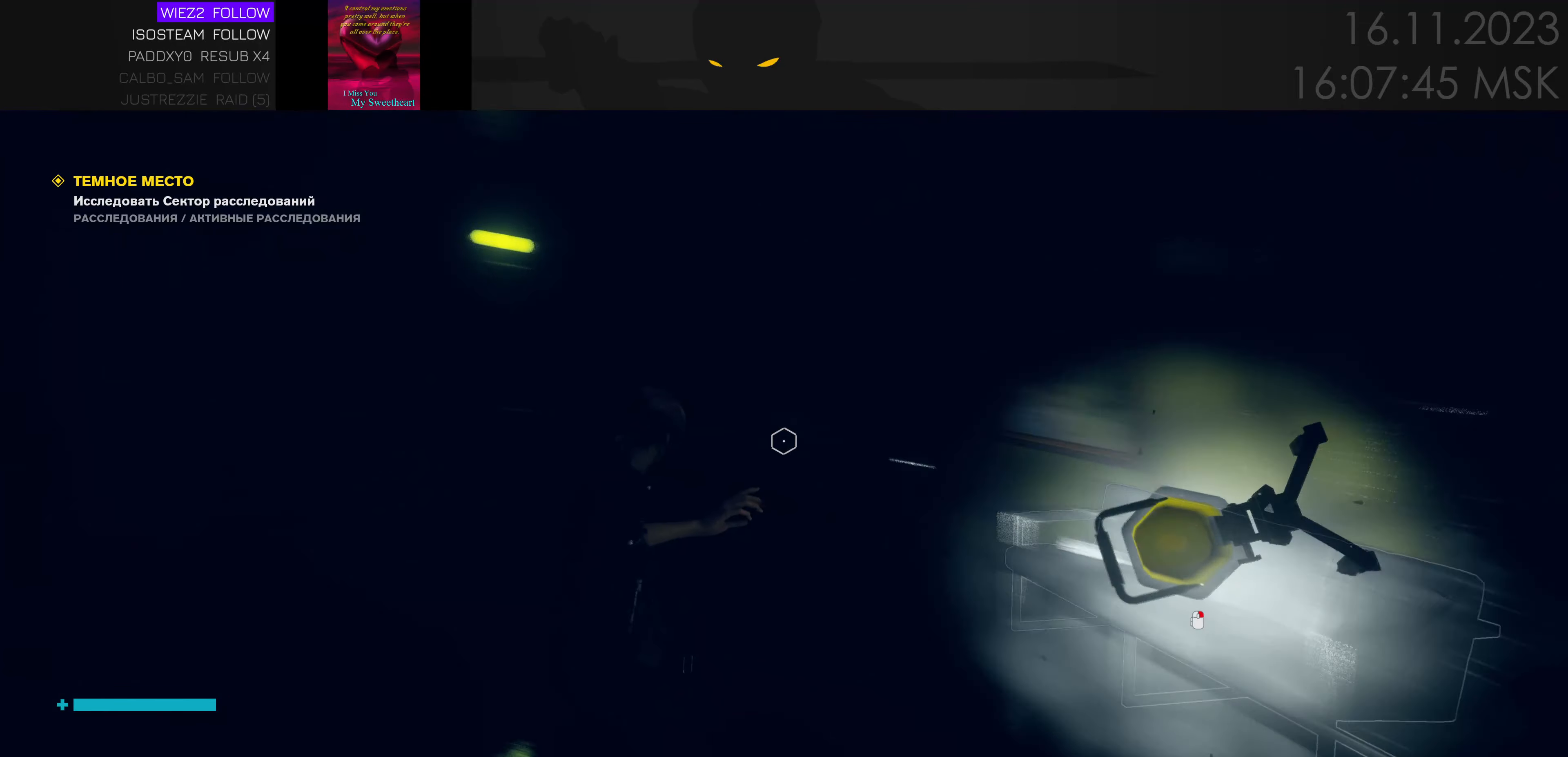
{"keys": ["w"], "mouse": [], "events": []}
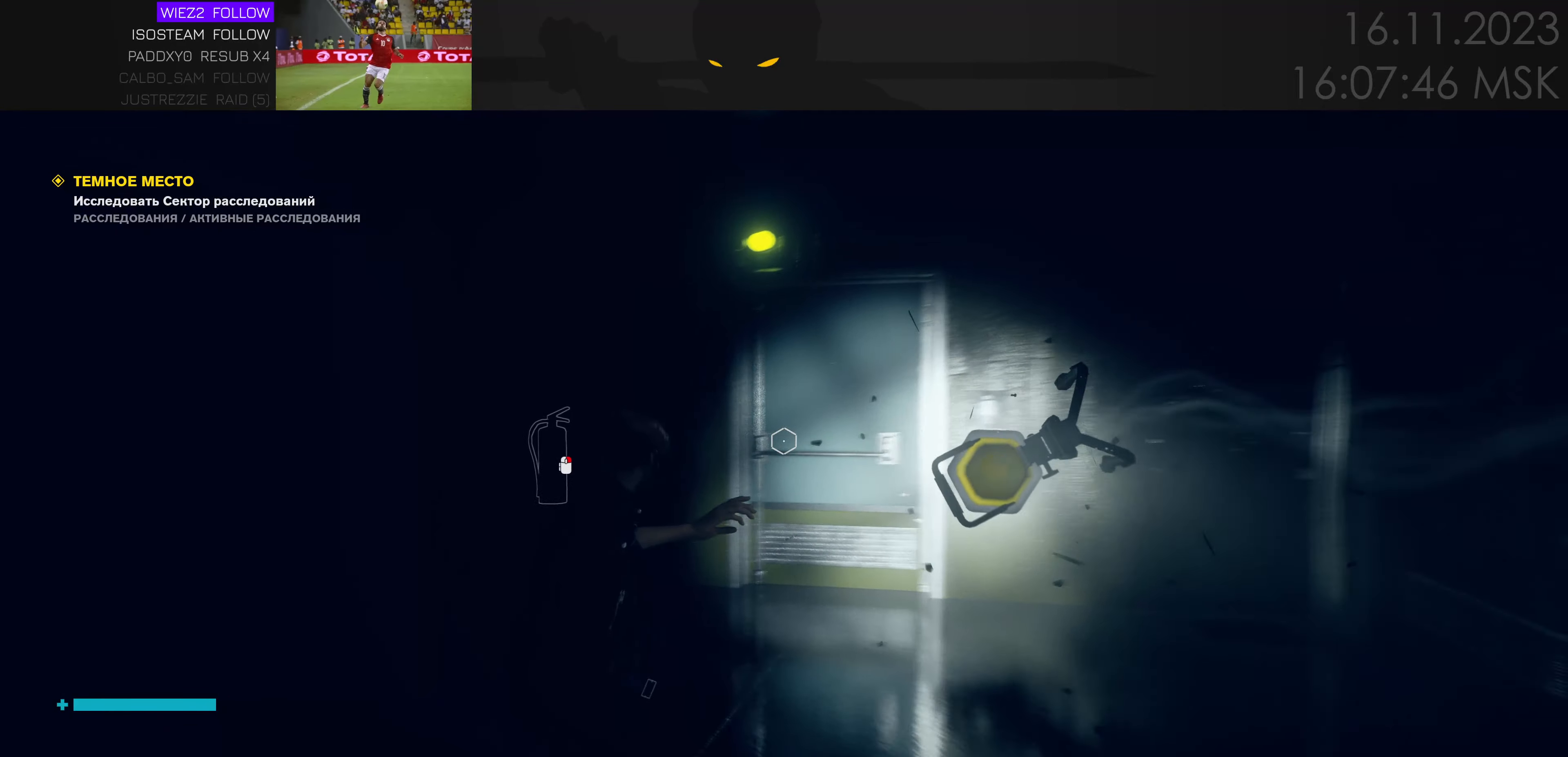
{"keys": ["w"], "mouse": [], "events": []}
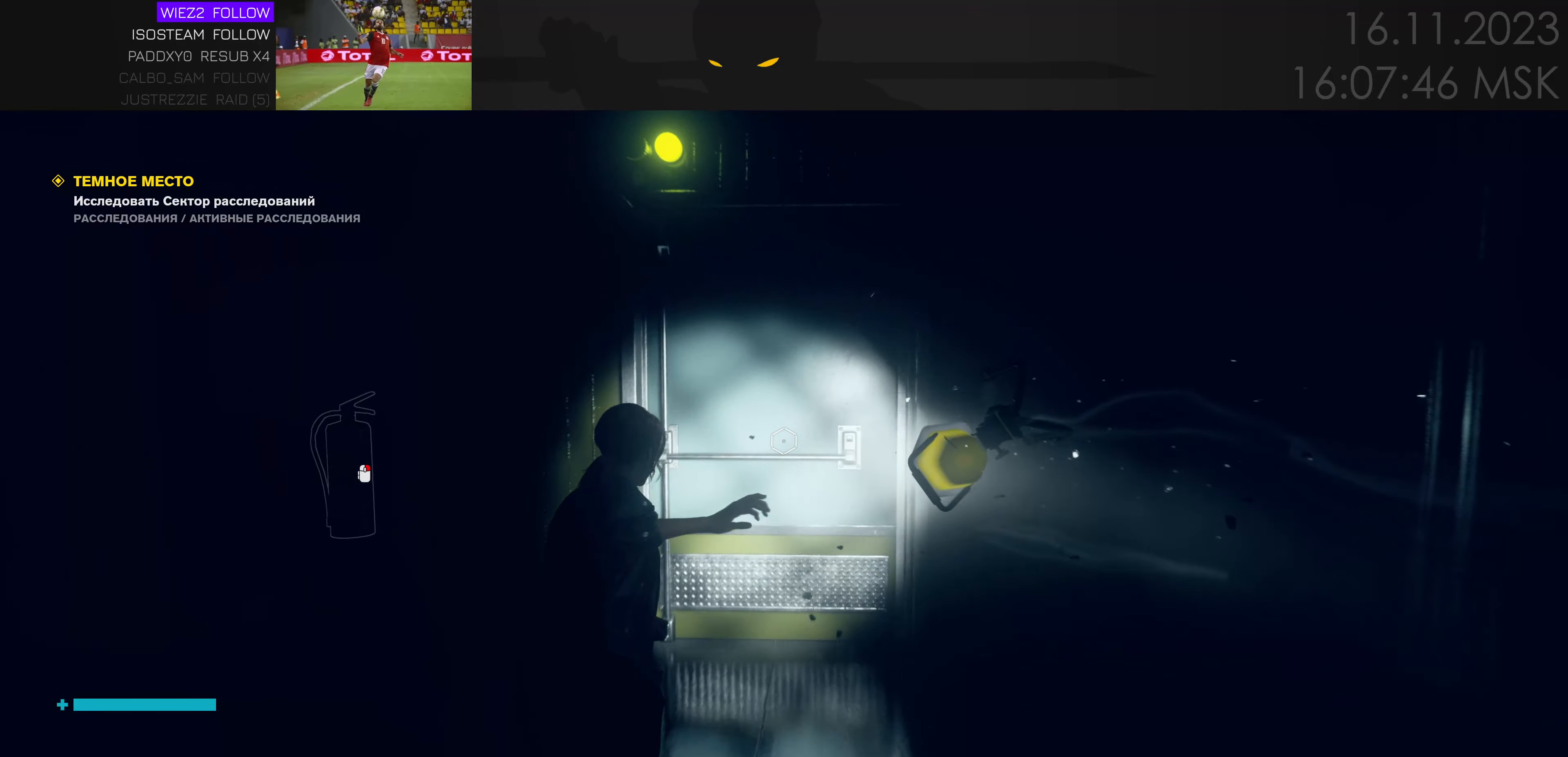
{"keys": ["w"], "mouse": [], "events": []}
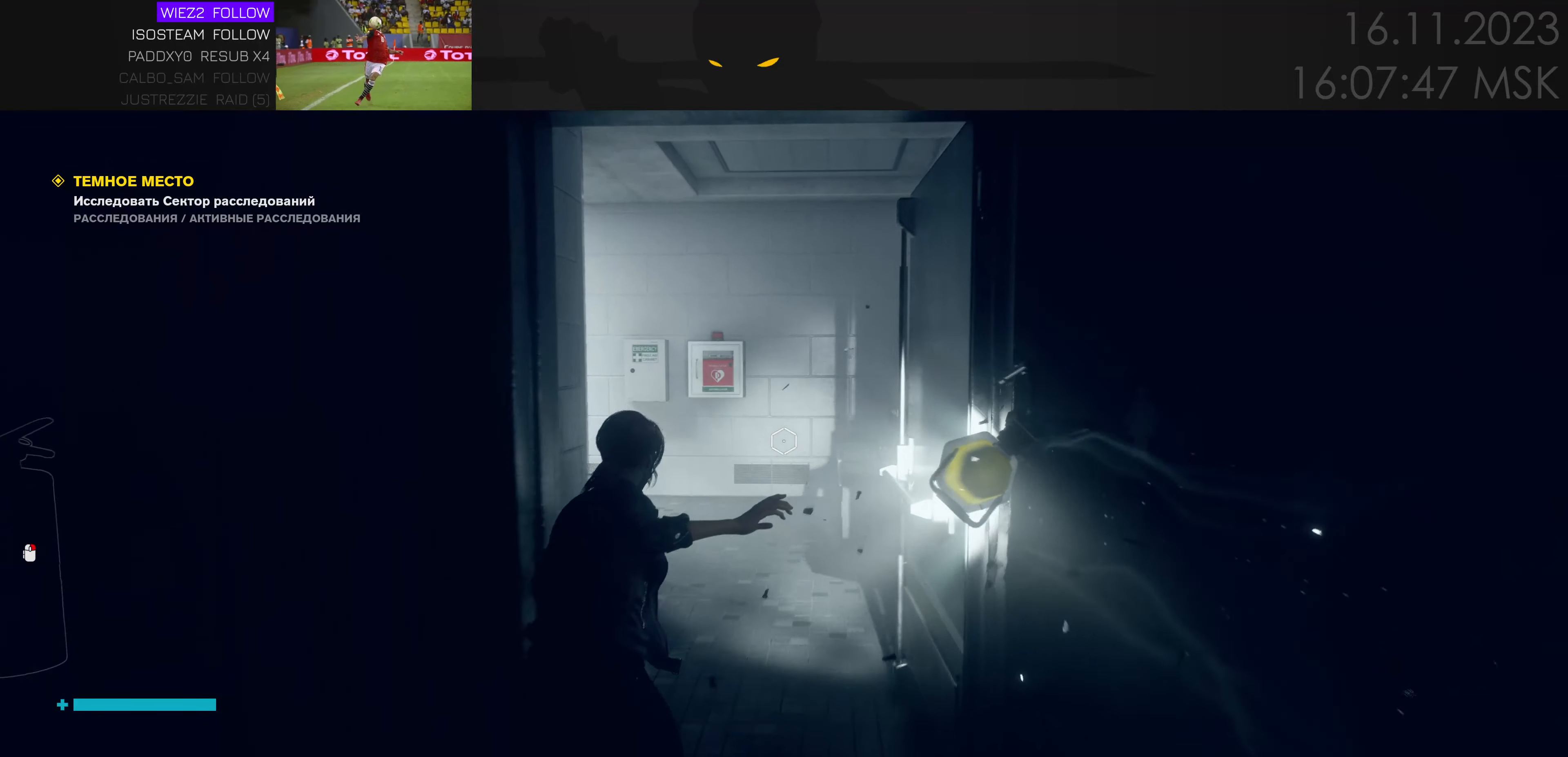
{"keys": ["d", "w"], "mouse": [], "events": [[266, "d", "down"]]}
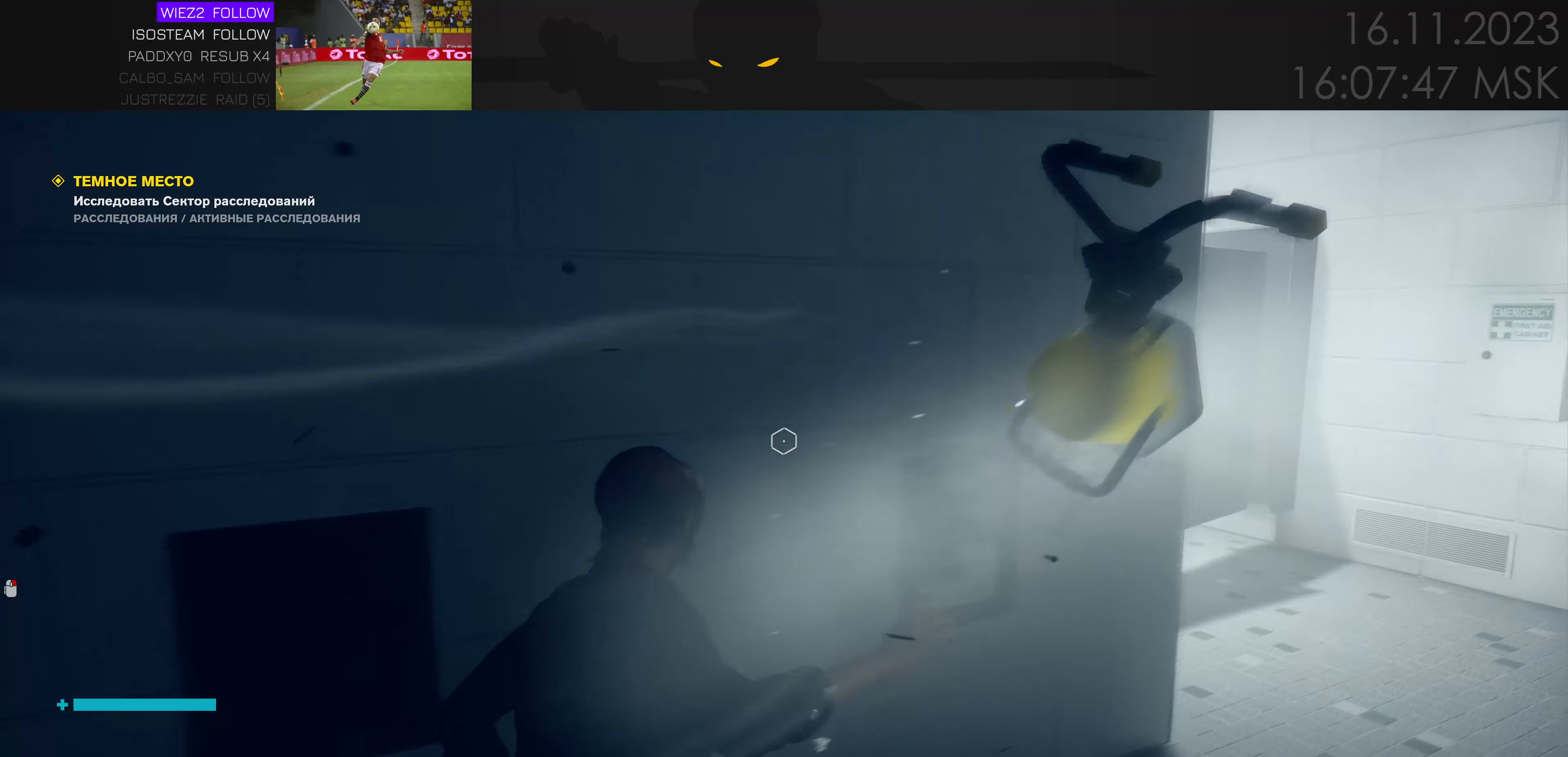
{"keys": ["w"], "mouse": [], "events": [[66, "w", "up"], [250, "w", "down"], [333, "d", "up"]]}
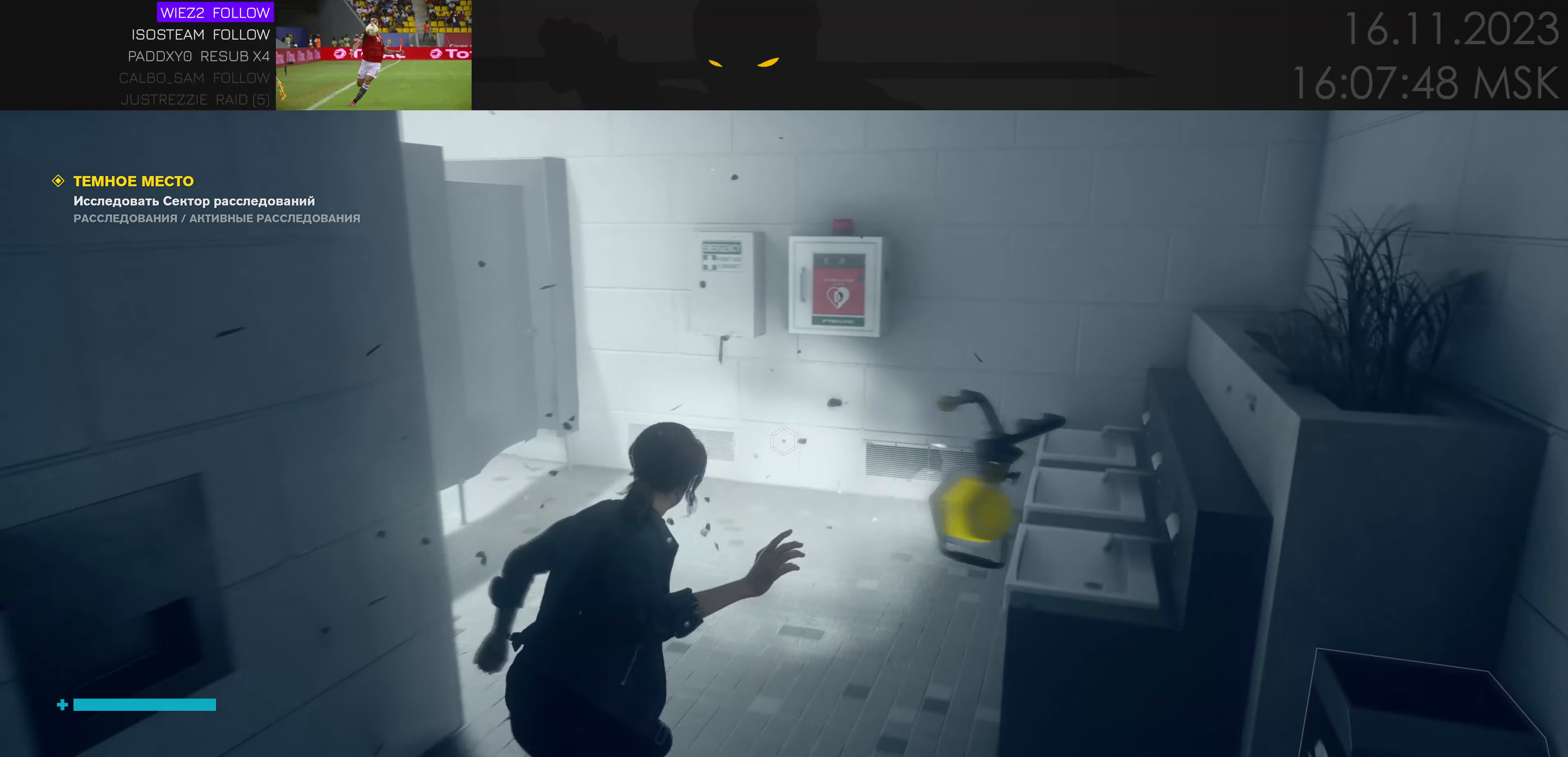
{"keys": ["d", "w"], "mouse": [], "events": [[100, "d", "down"]]}
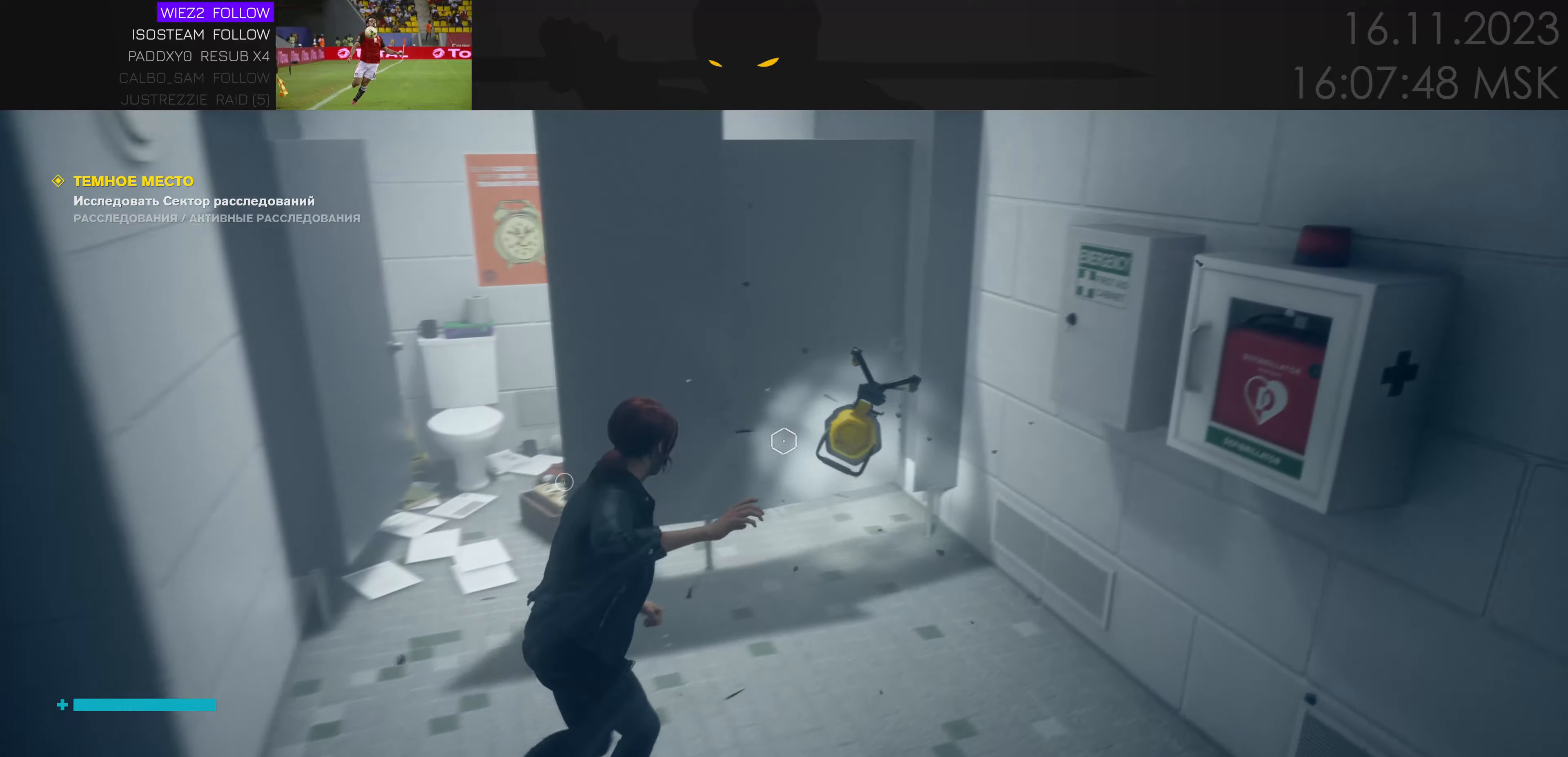
{"keys": [], "mouse": [], "events": [[117, "d", "up"], [467, "w", "up"]]}
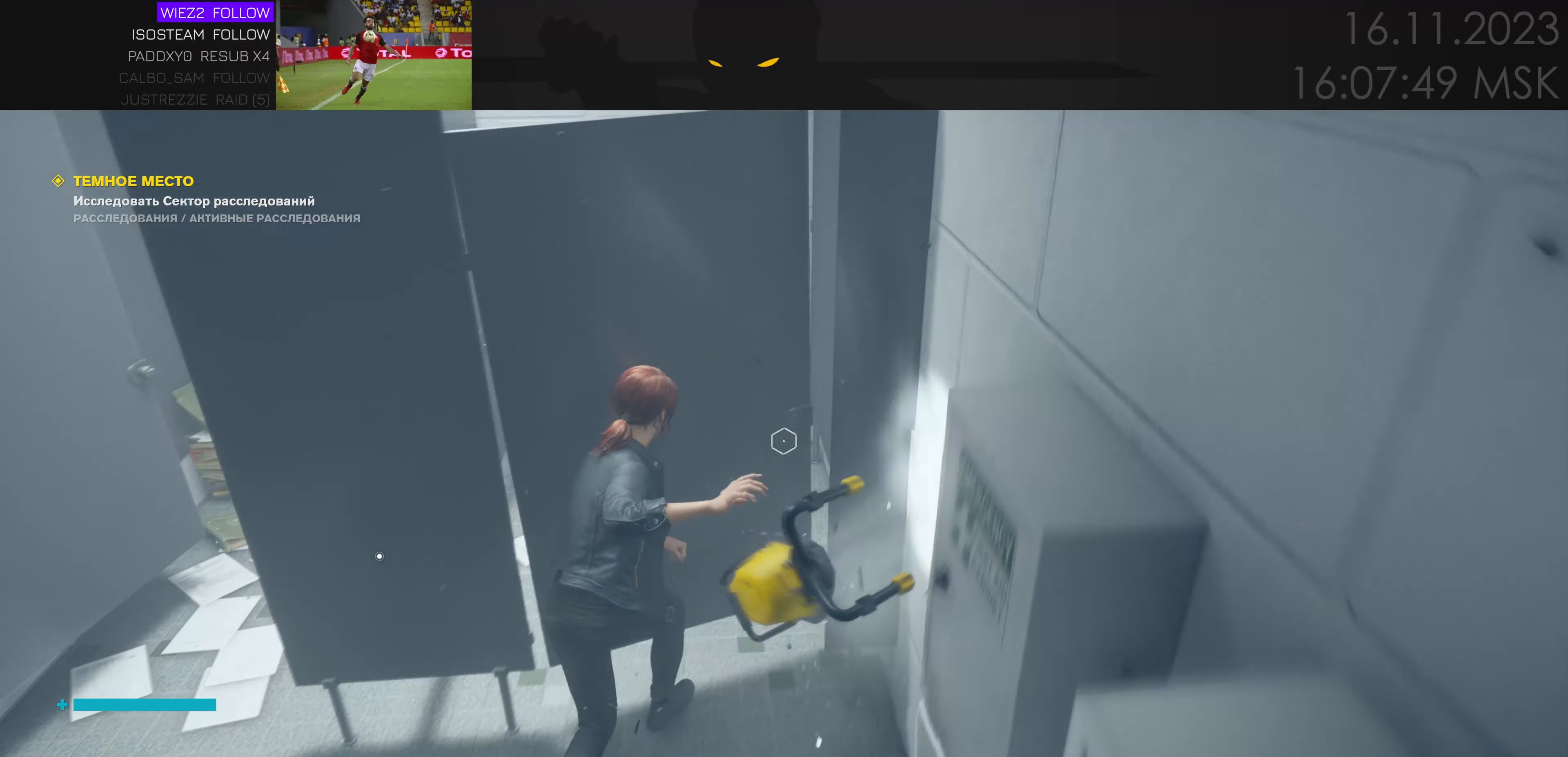
{"keys": ["a", "s"], "mouse": [], "events": [[400, "s", "down"], [483, "a", "down"]]}
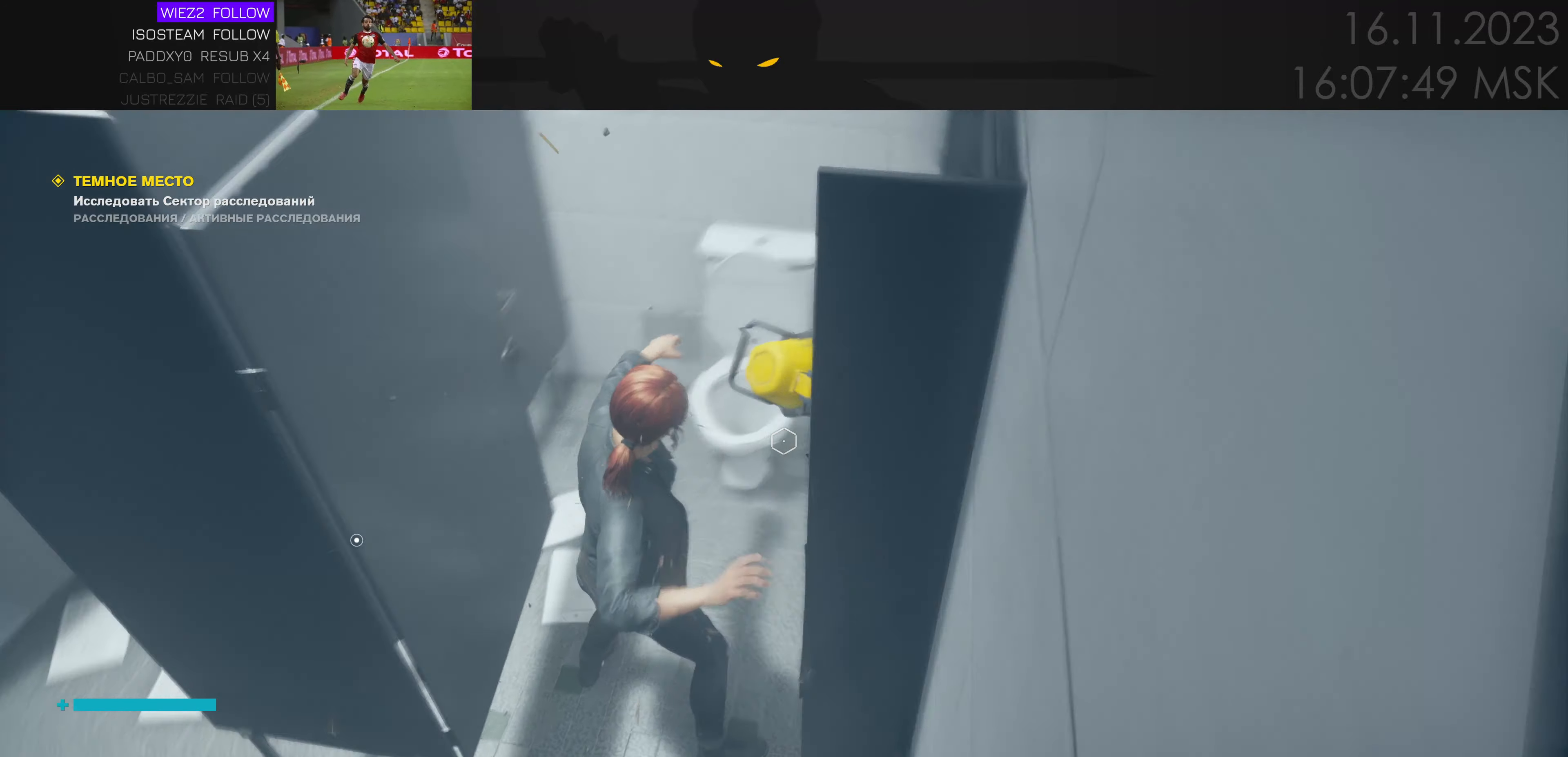
{"keys": ["a", "w"], "mouse": [], "events": [[150, "s", "up"], [500, "w", "down"]]}
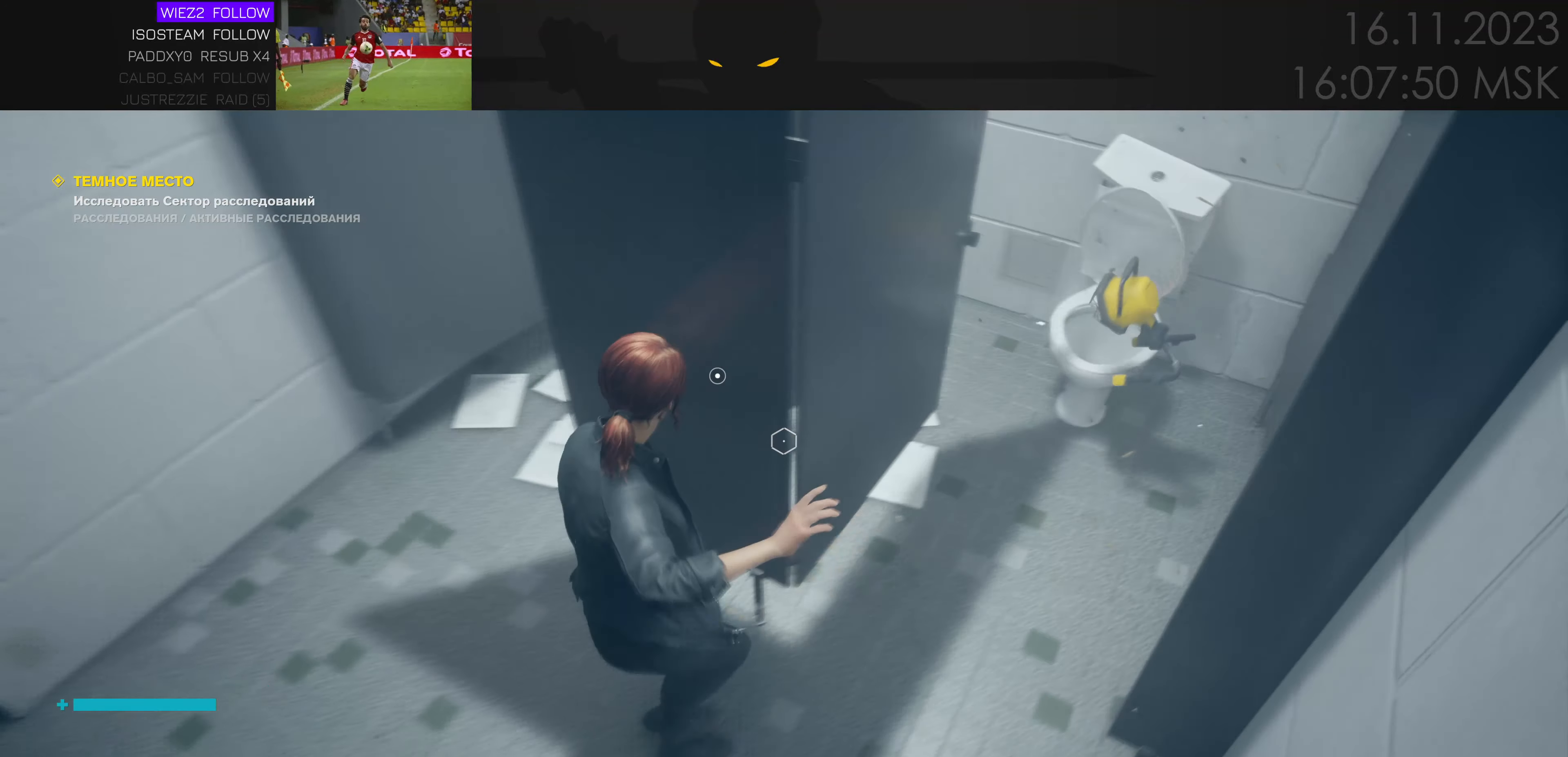
{"keys": [], "mouse": [], "events": [[317, "a", "up"], [317, "w", "up"]]}
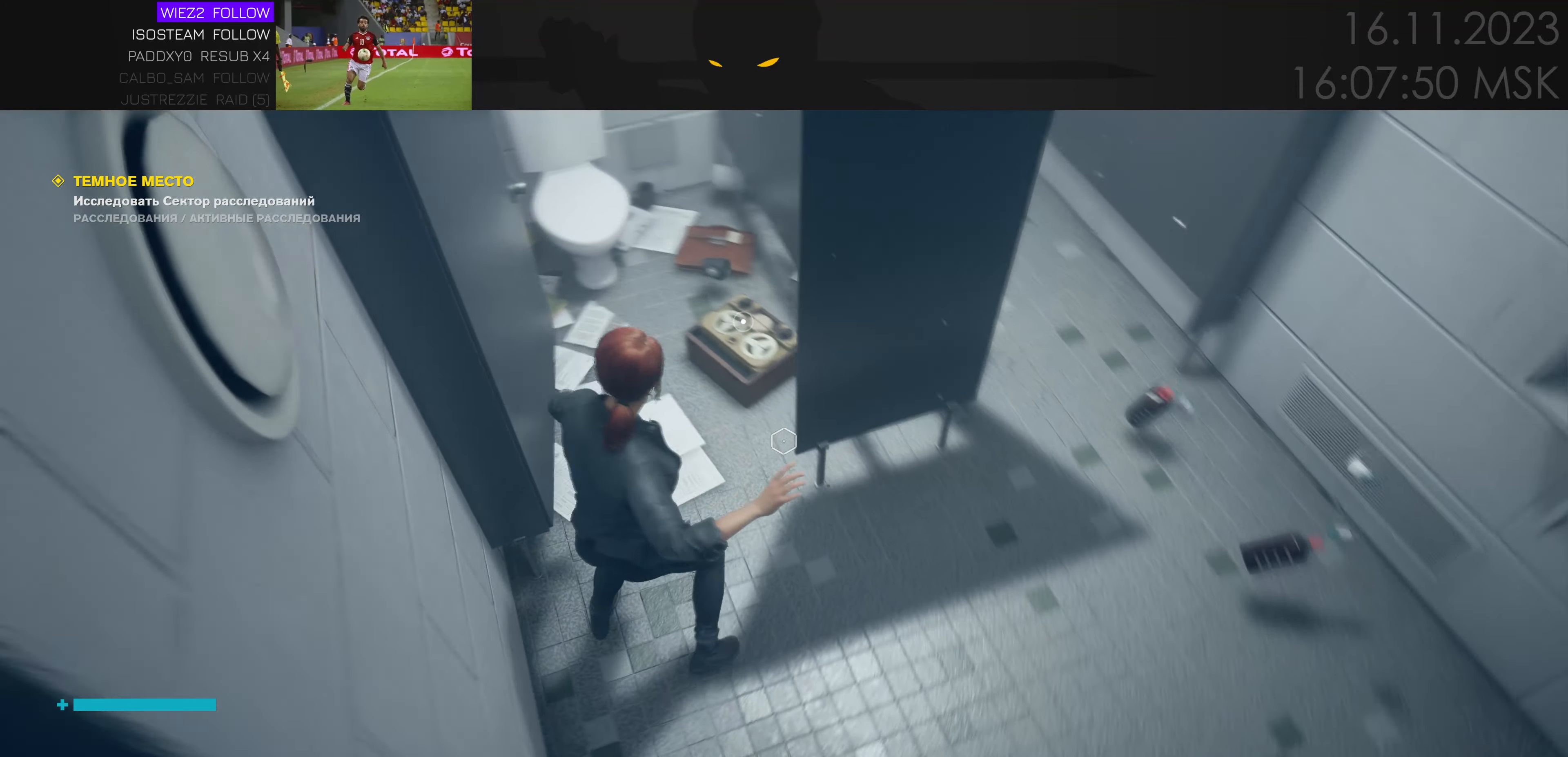
{"keys": [], "mouse": [], "events": [[67, "w", "down"], [367, "w", "up"]]}
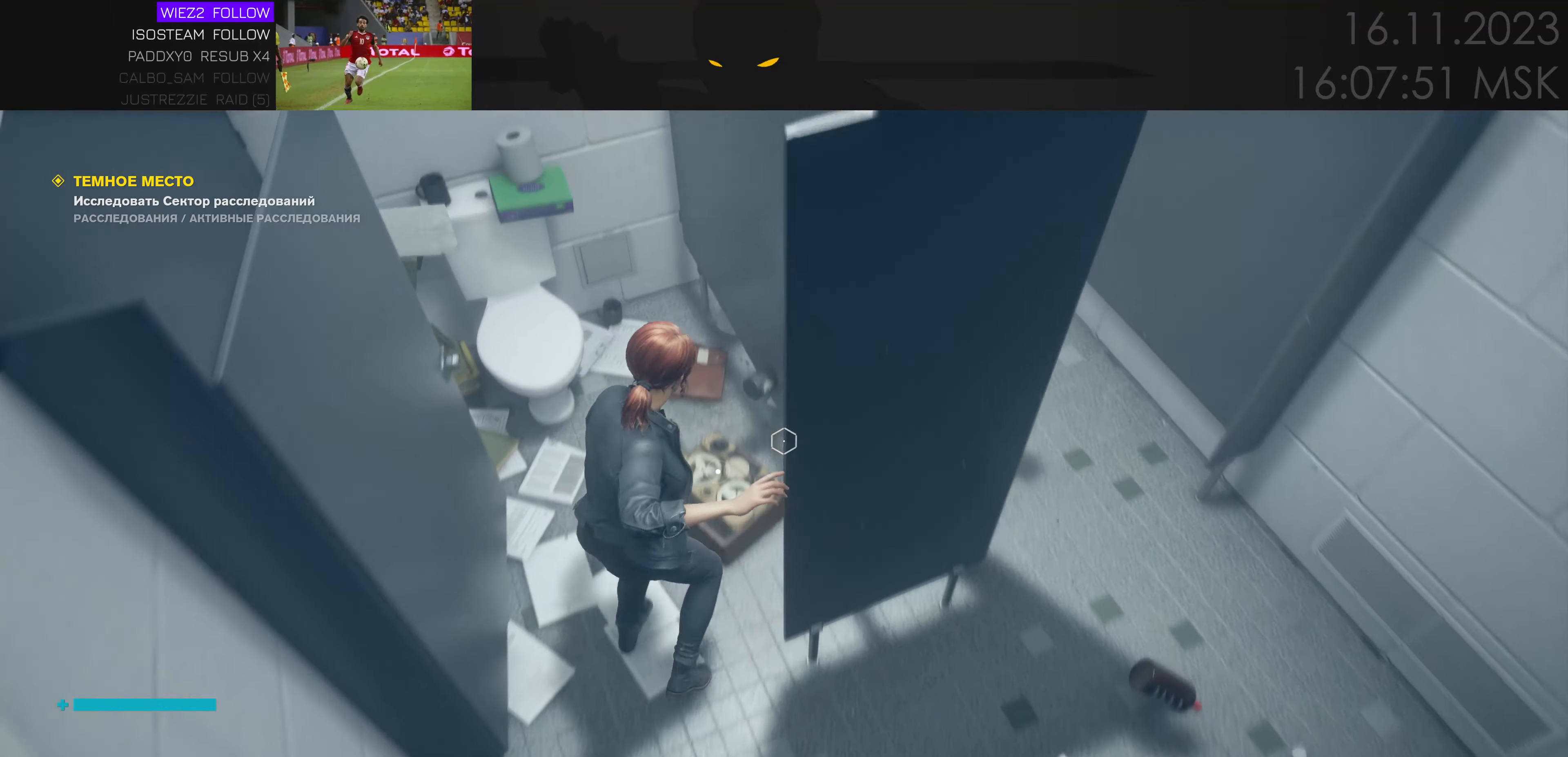
{"keys": [], "mouse": [], "events": []}
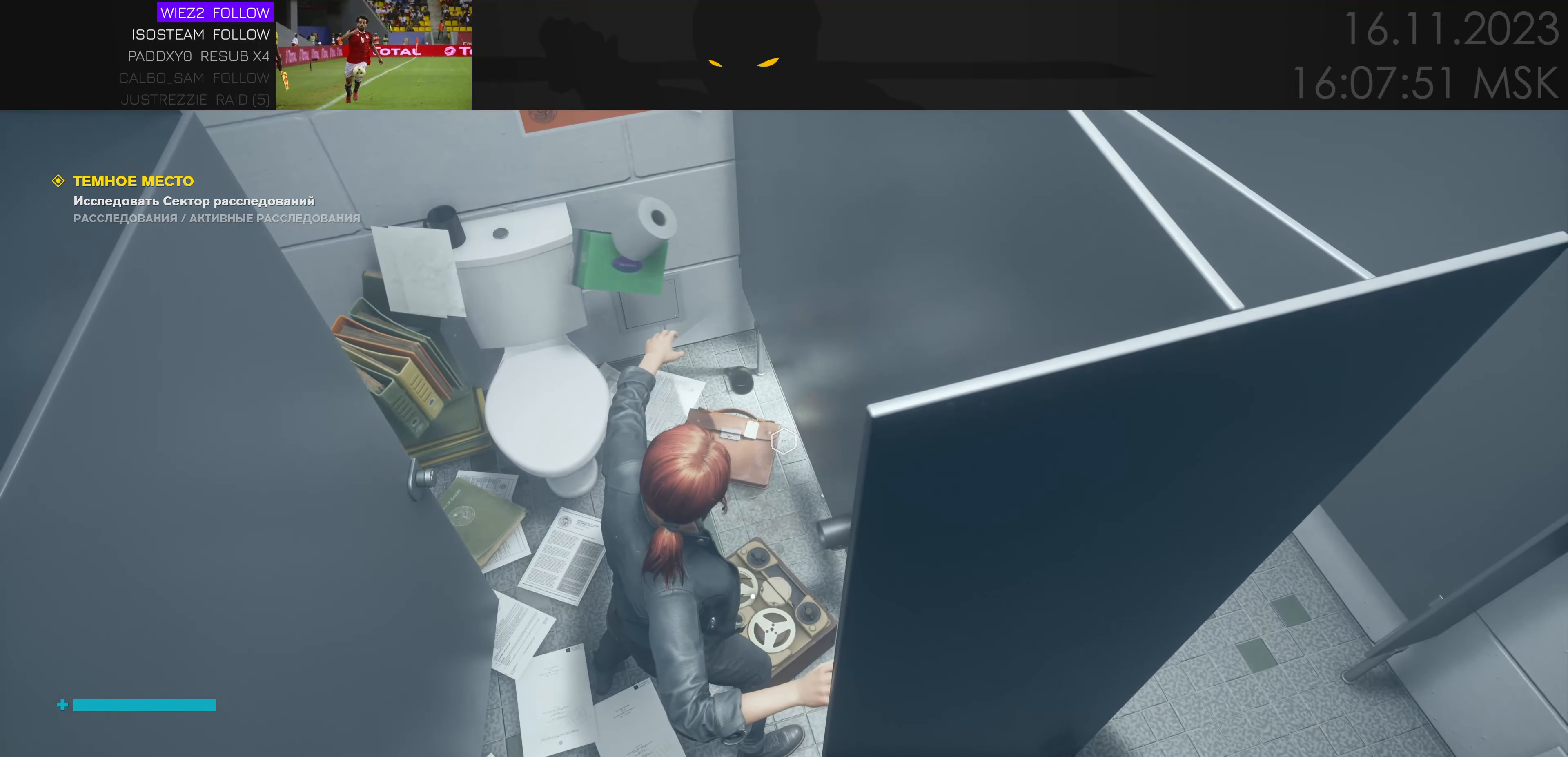
{"keys": ["f"], "mouse": [], "events": [[67, "s", "down"], [150, "s", "up"], [417, "f", "down"]]}
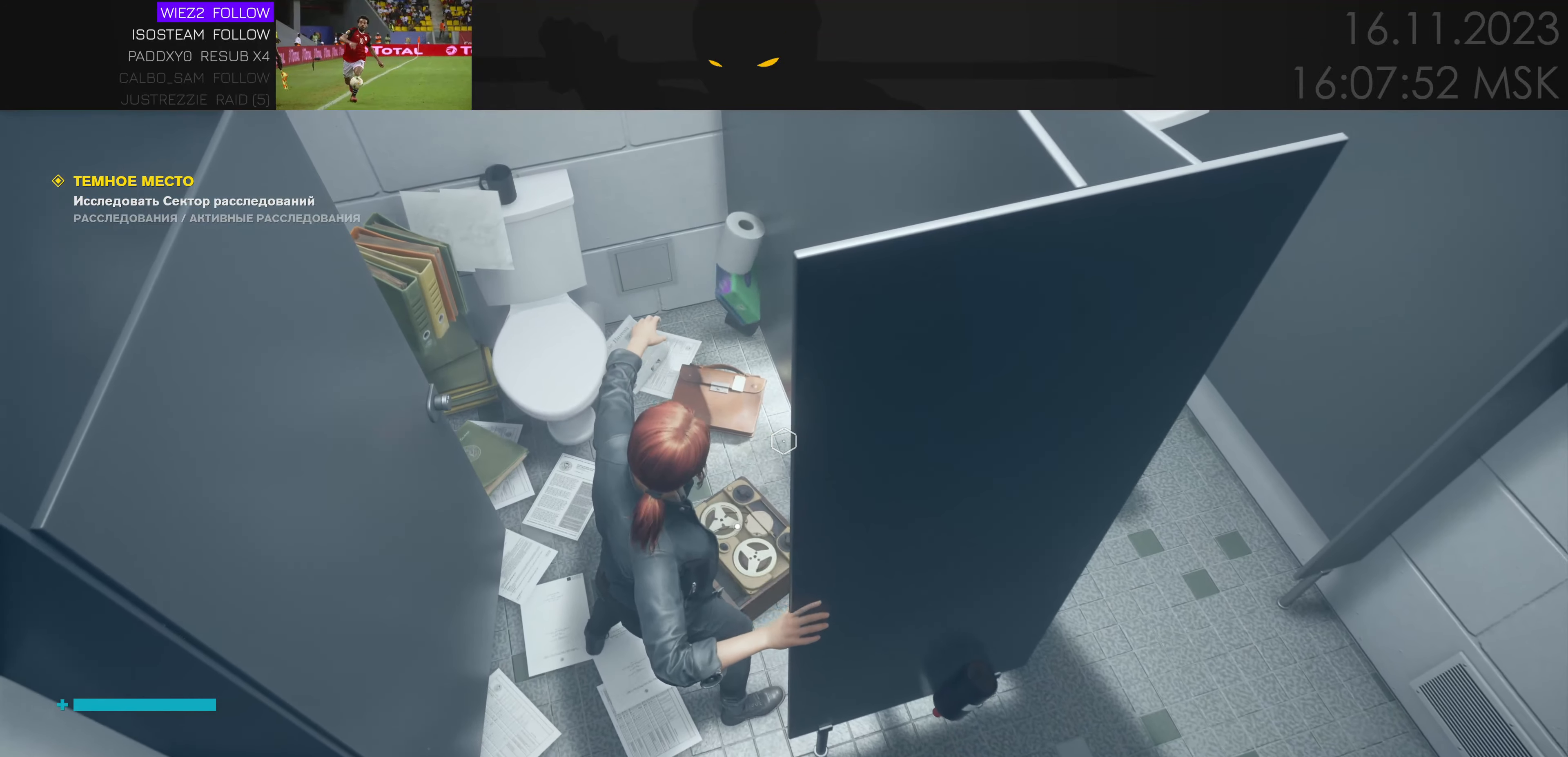
{"keys": ["f"], "mouse": [], "events": []}
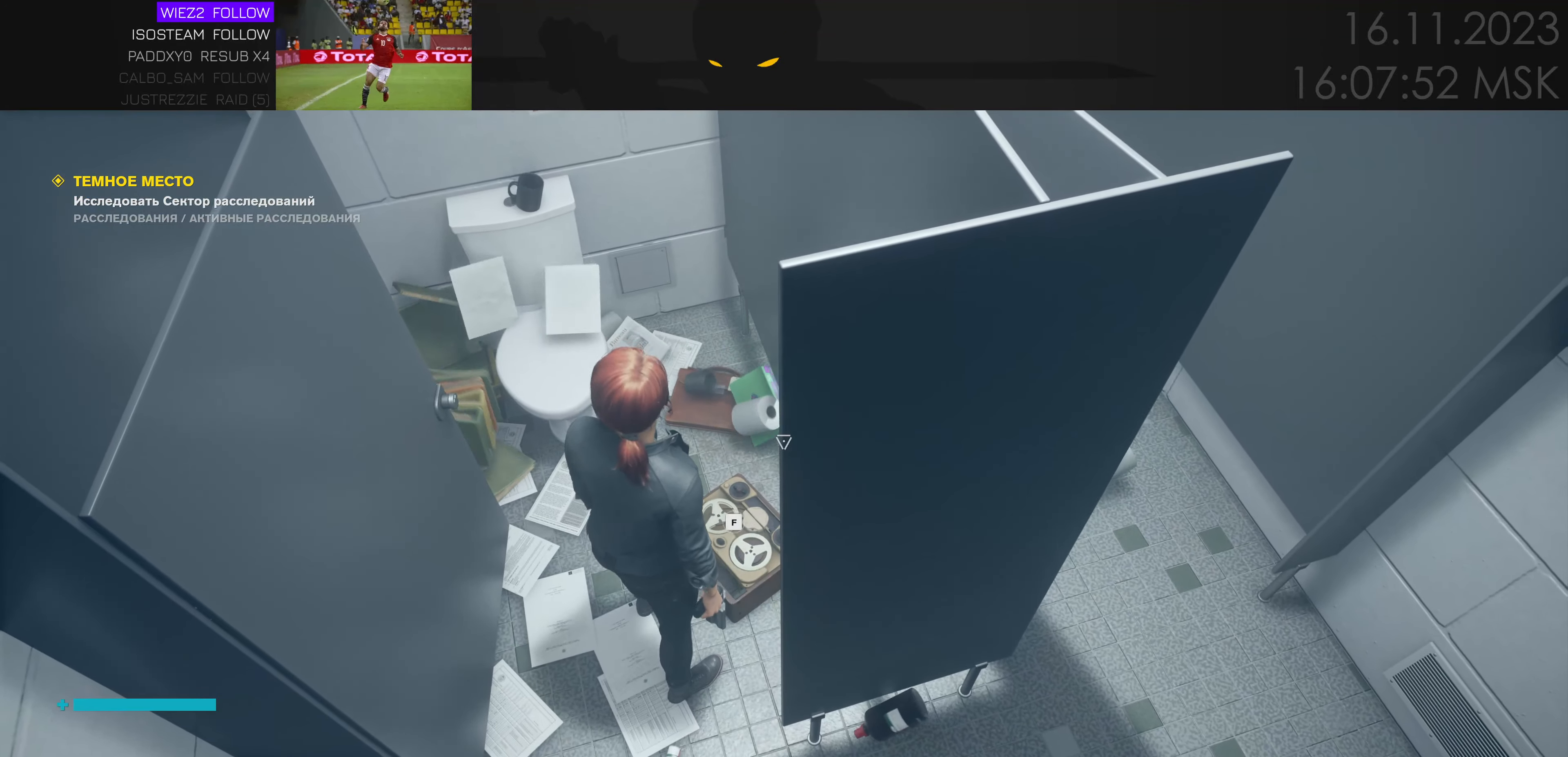
{"keys": [], "mouse": [], "events": [[317, "f", "up"]]}
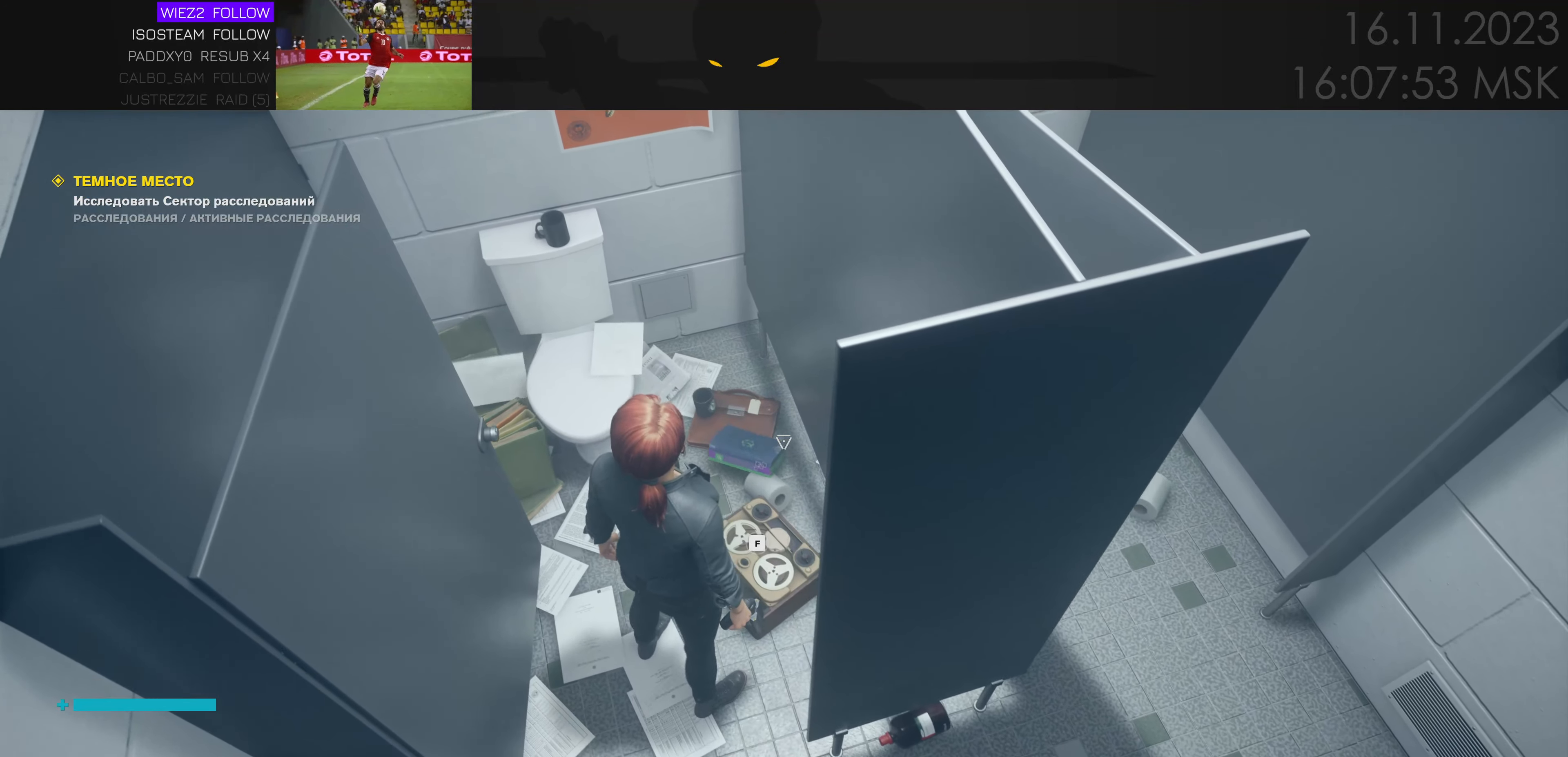
{"keys": ["f"], "mouse": [], "events": [[50, "f", "down"]]}
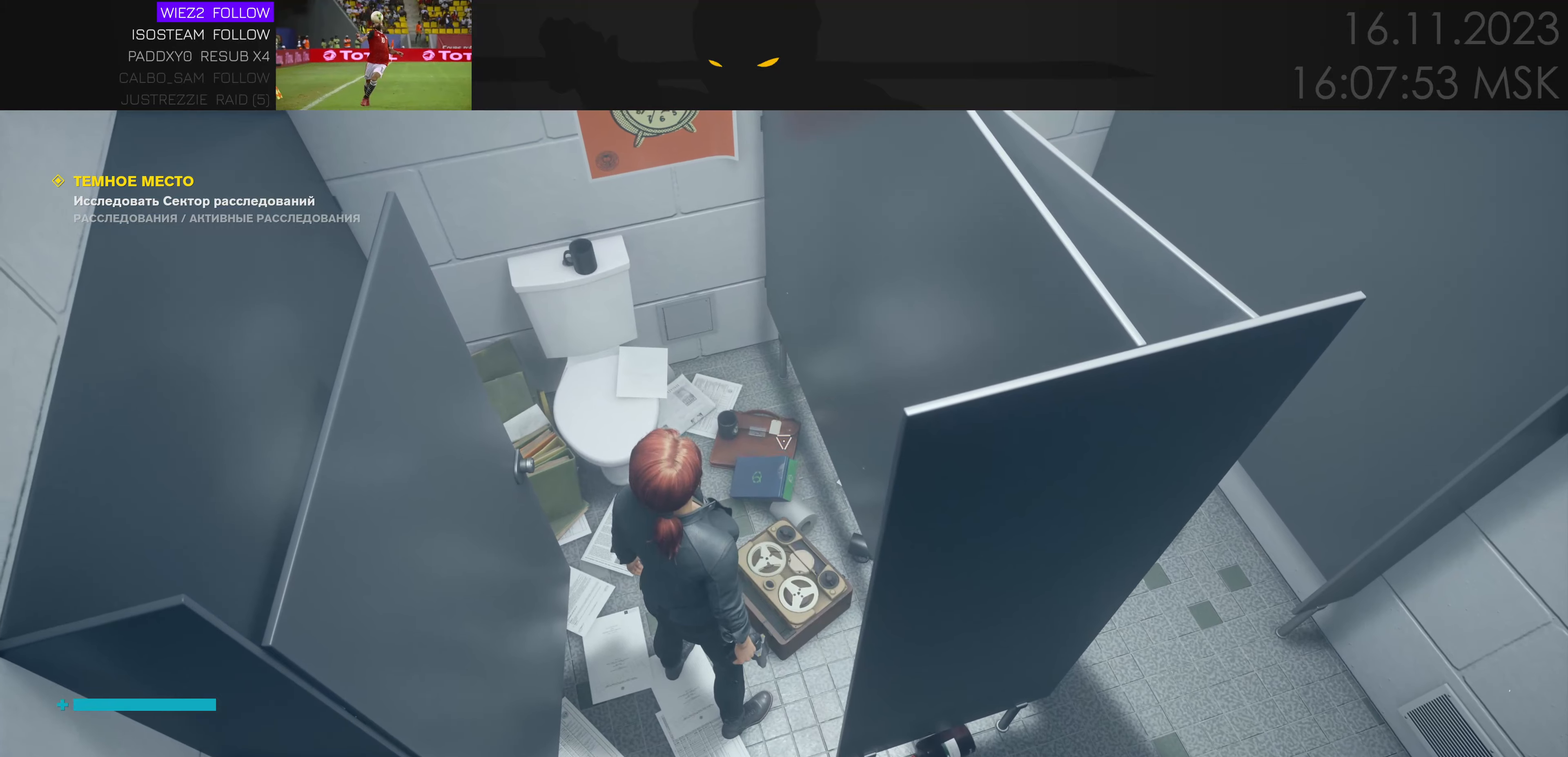
{"keys": [], "mouse": [], "events": [[300, "f", "up"]]}